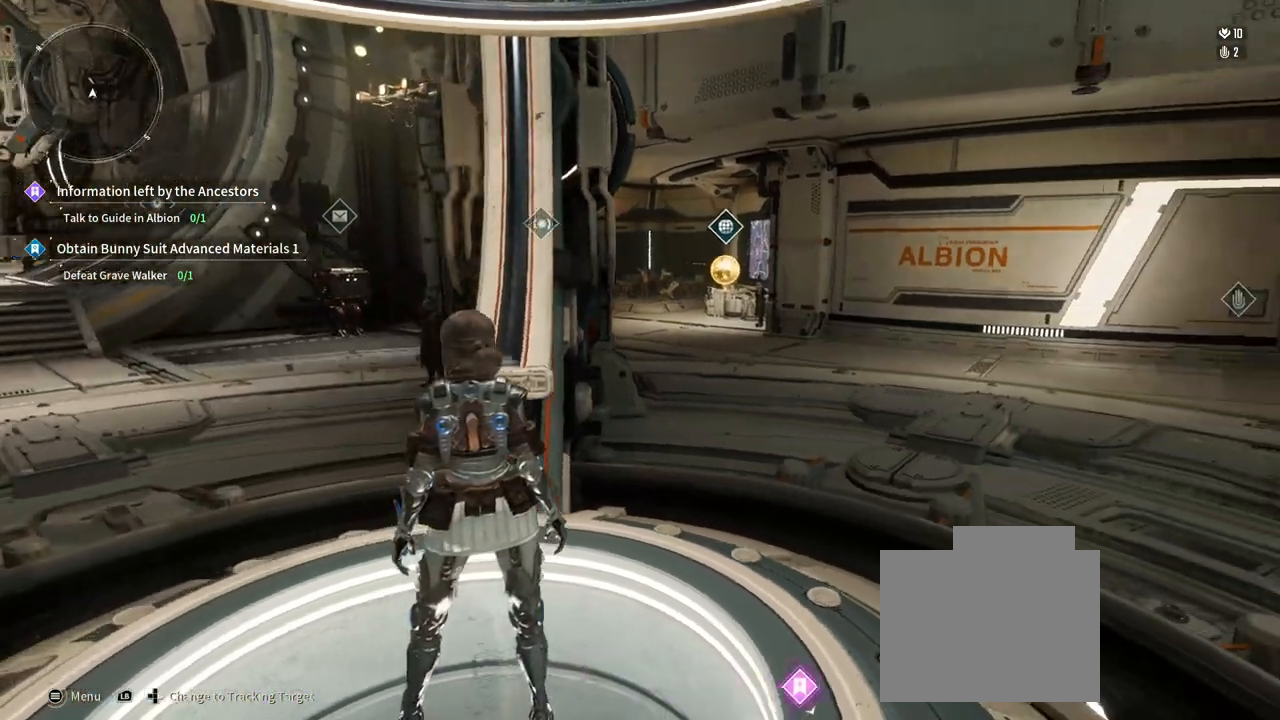
Gameplay with a controller (Xbox layout); each line is a JSON object with the inputs held at the frame after it (dt_ms = milliseconds from this image to that frame). "events" lists button and stick changes between this image and that frame as [ms after this image, input, new state], when the widget could be followed in between. Not read: HOME R3 SELECT.
{"dt_ms": 1000, "buttons": [], "left_stick": "center", "right_stick": "right", "events": [[483, "right_stick", "center"], [633, "right_stick", "right"]]}
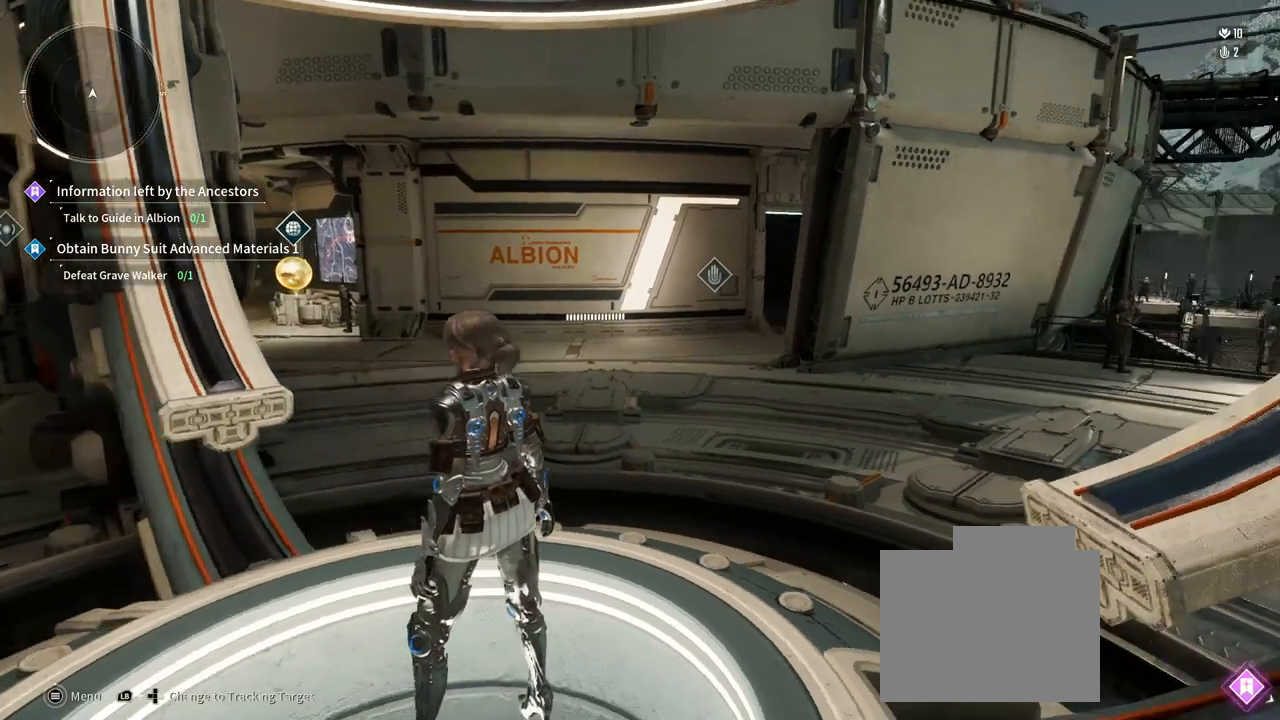
{"dt_ms": 500, "buttons": [], "left_stick": "center", "right_stick": "center", "events": [[183, "right_stick", "center"]]}
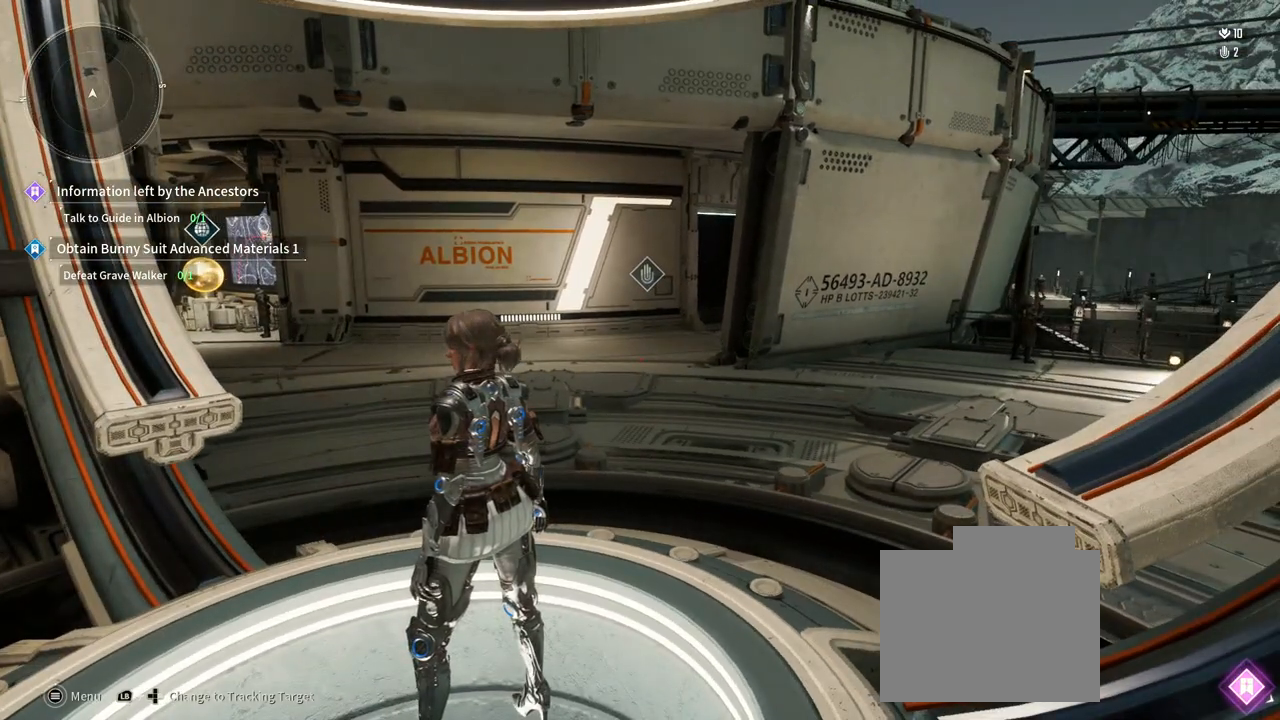
{"dt_ms": 1000, "buttons": [], "left_stick": "down", "right_stick": "center", "events": [[200, "right_stick", "right"], [700, "right_stick", "center"], [1000, "left_stick", "down"]]}
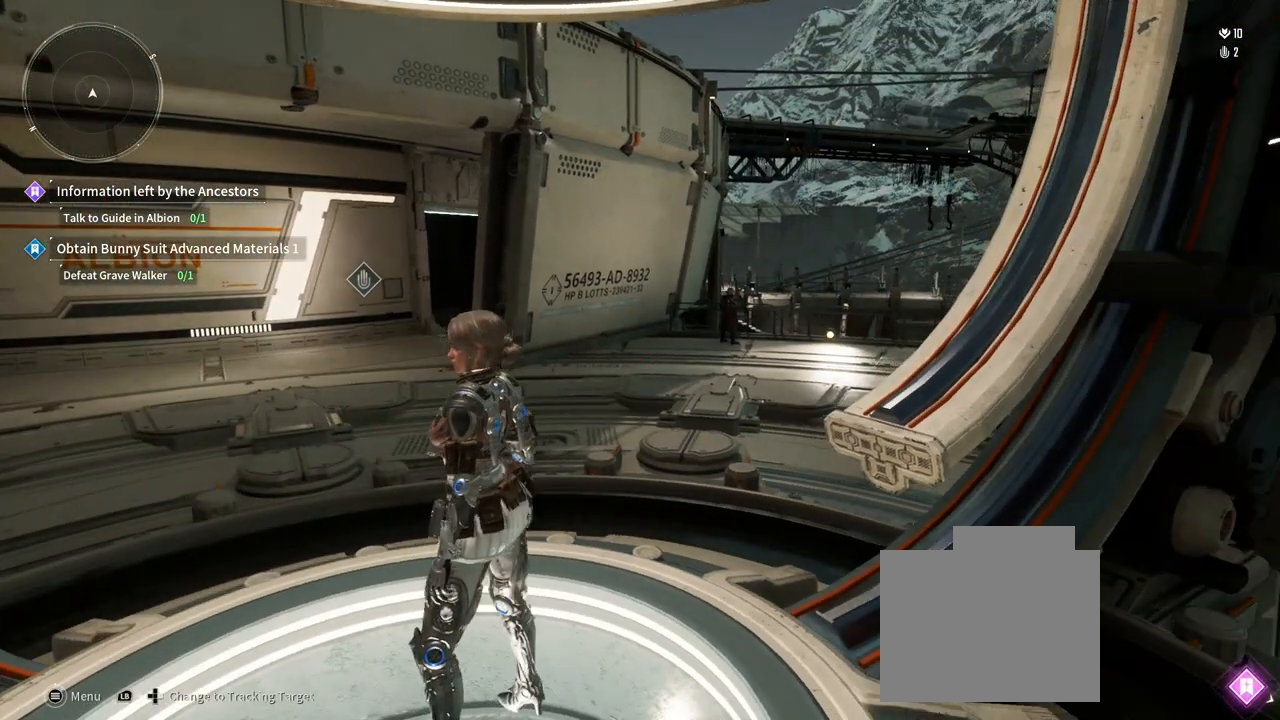
{"dt_ms": 500, "buttons": [], "left_stick": "center", "right_stick": "center", "events": [[83, "left_stick", "center"]]}
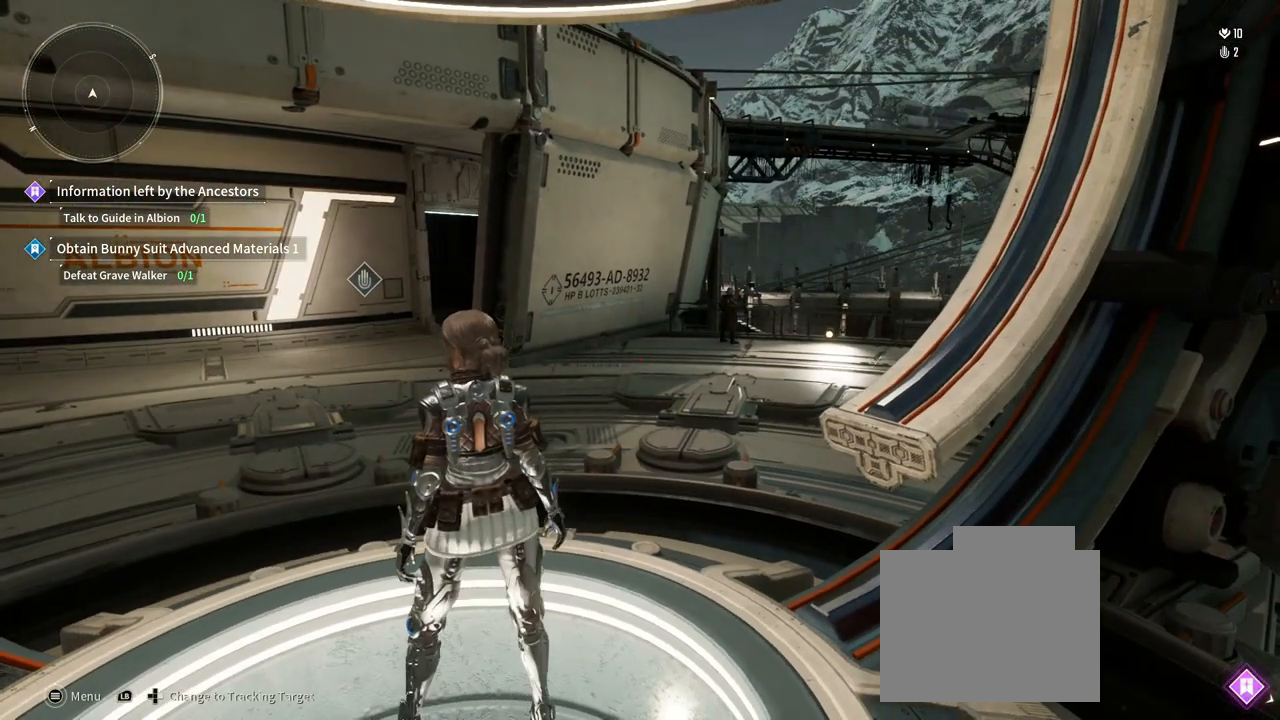
{"dt_ms": 500, "buttons": [], "left_stick": "center", "right_stick": "center", "events": []}
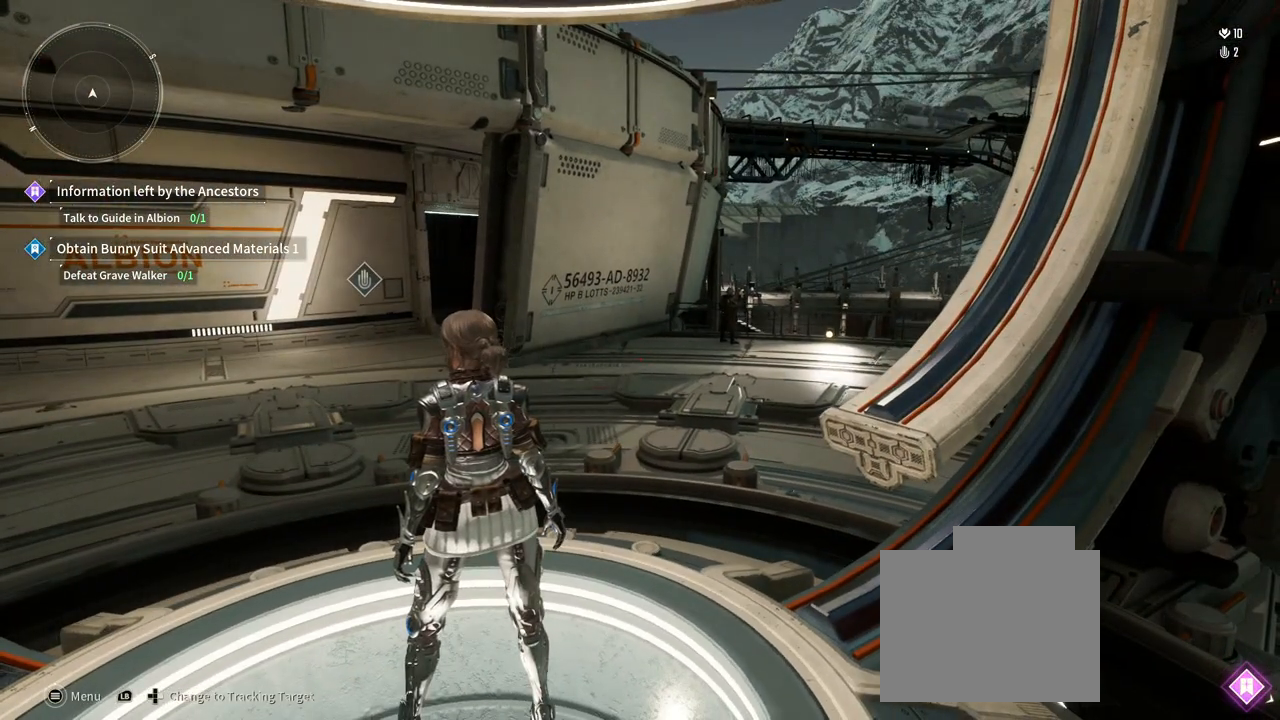
{"dt_ms": 500, "buttons": [], "left_stick": "center", "right_stick": "center", "events": []}
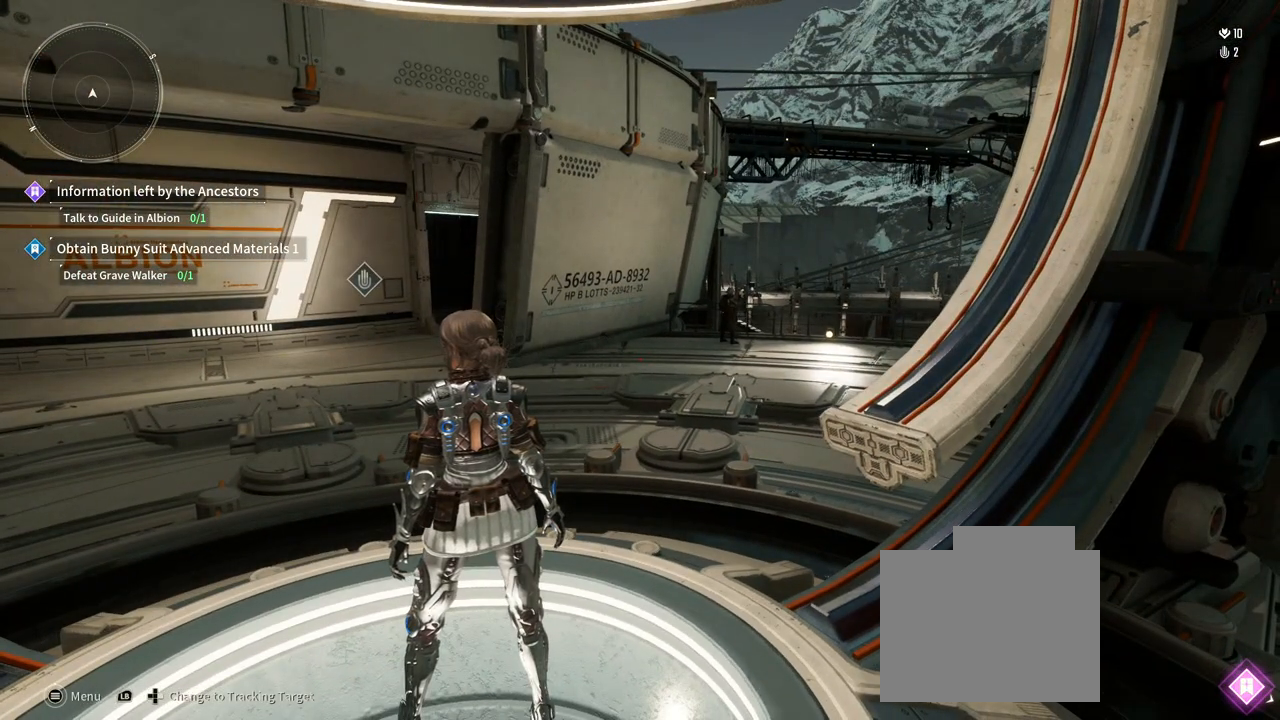
{"dt_ms": 500, "buttons": [], "left_stick": "center", "right_stick": "center", "events": []}
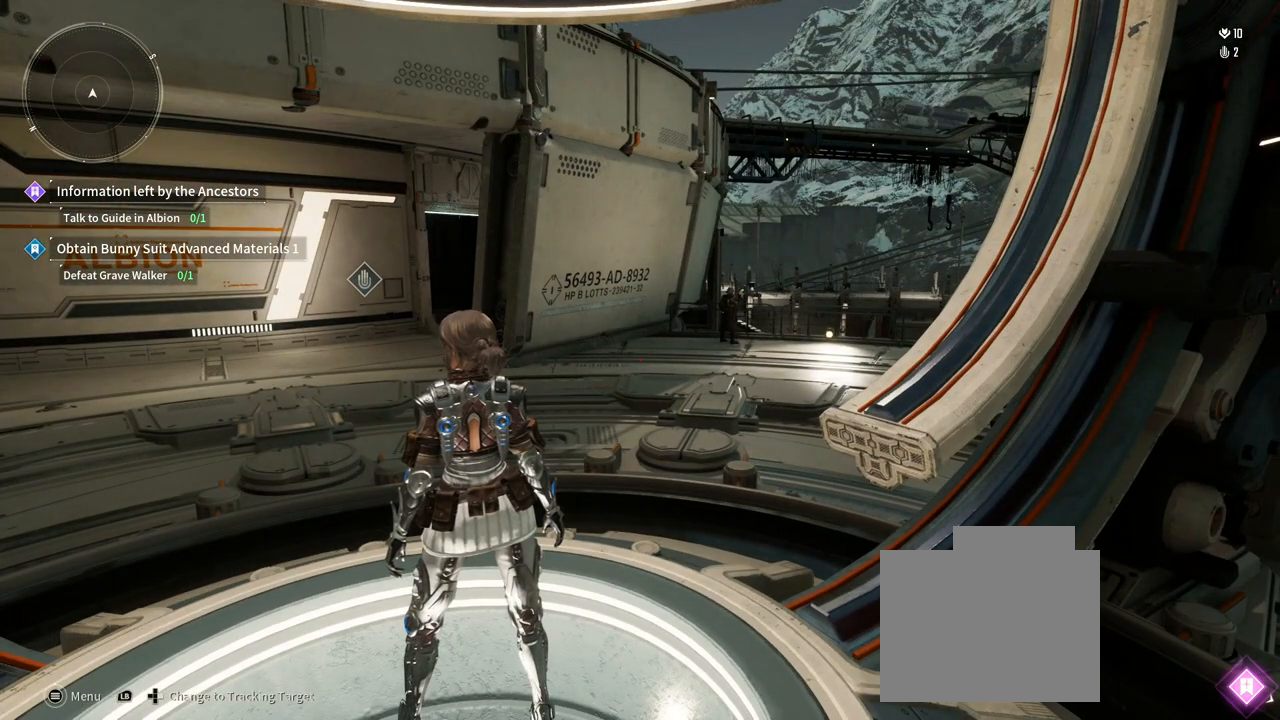
{"dt_ms": 500, "buttons": [], "left_stick": "center", "right_stick": "center", "events": []}
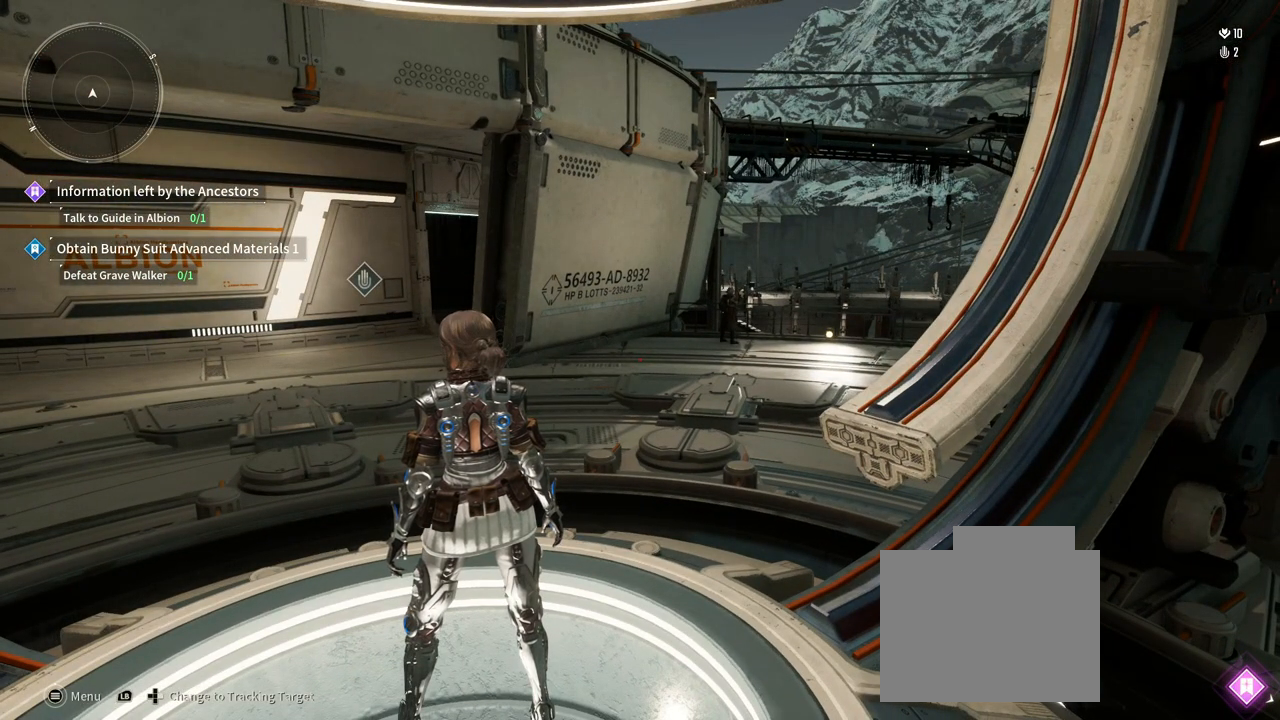
{"dt_ms": 500, "buttons": [], "left_stick": "center", "right_stick": "center", "events": []}
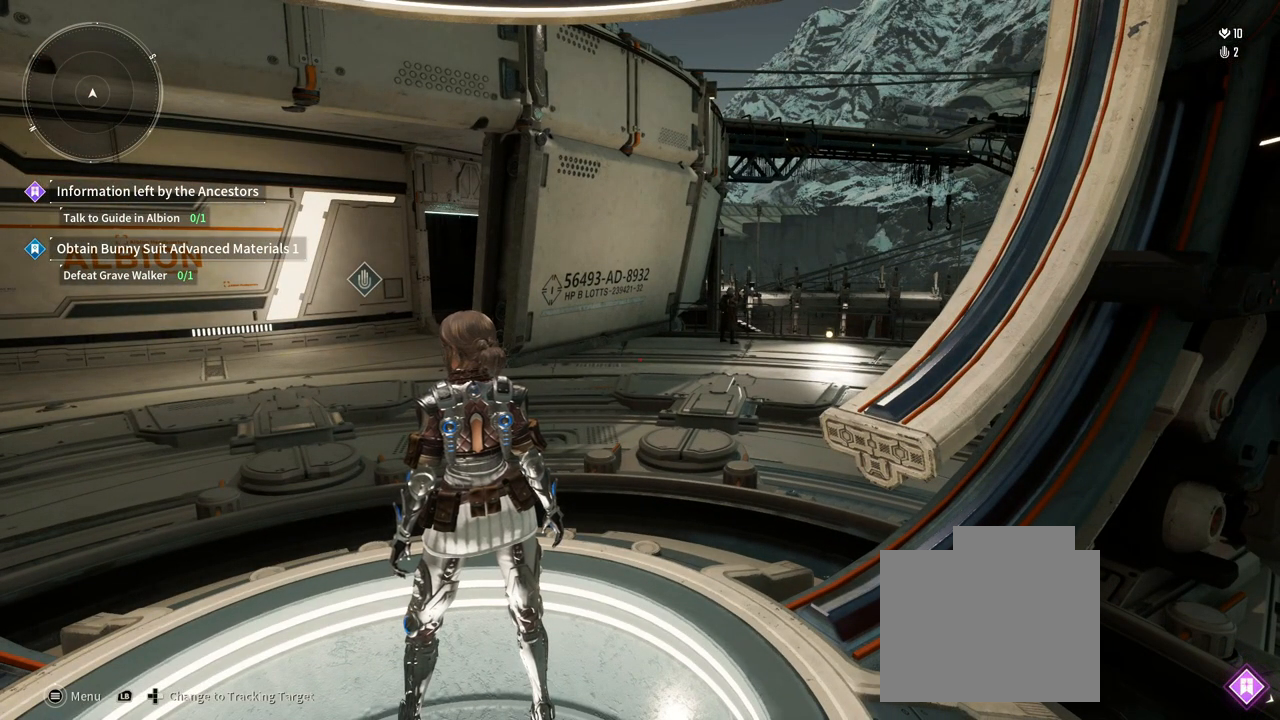
{"dt_ms": 500, "buttons": [], "left_stick": "center", "right_stick": "center", "events": []}
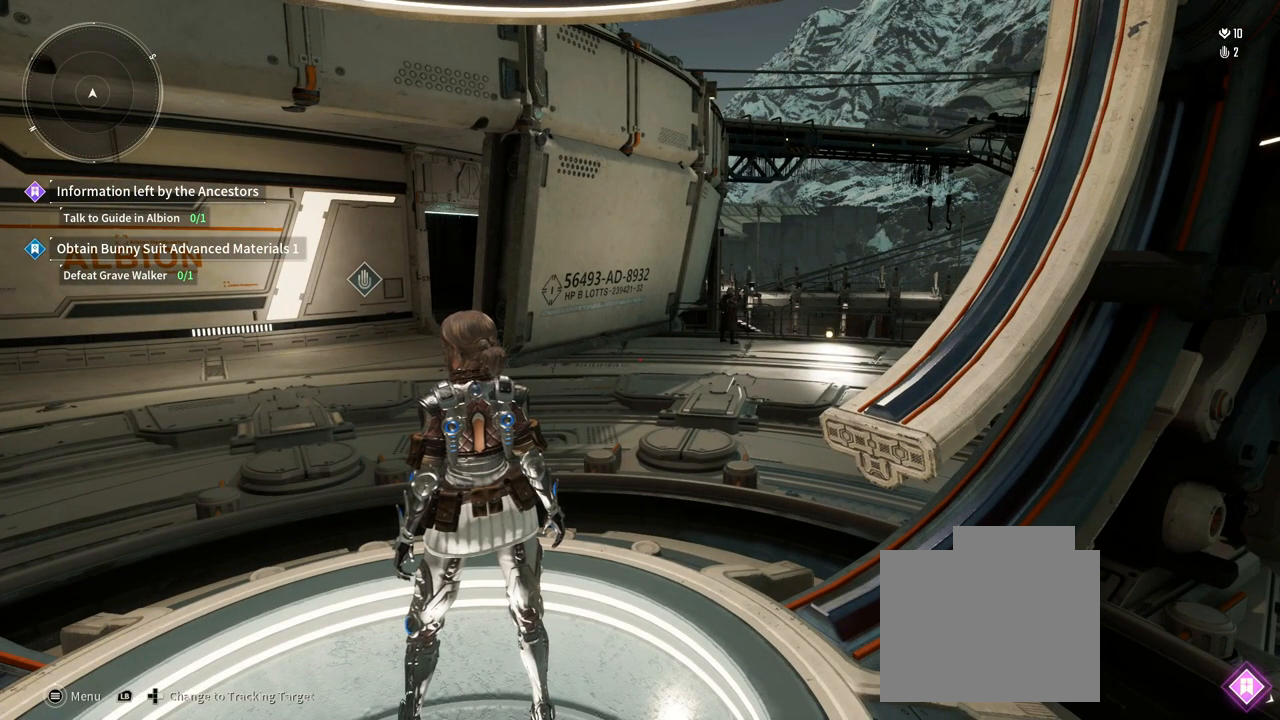
{"dt_ms": 500, "buttons": [], "left_stick": "center", "right_stick": "center", "events": []}
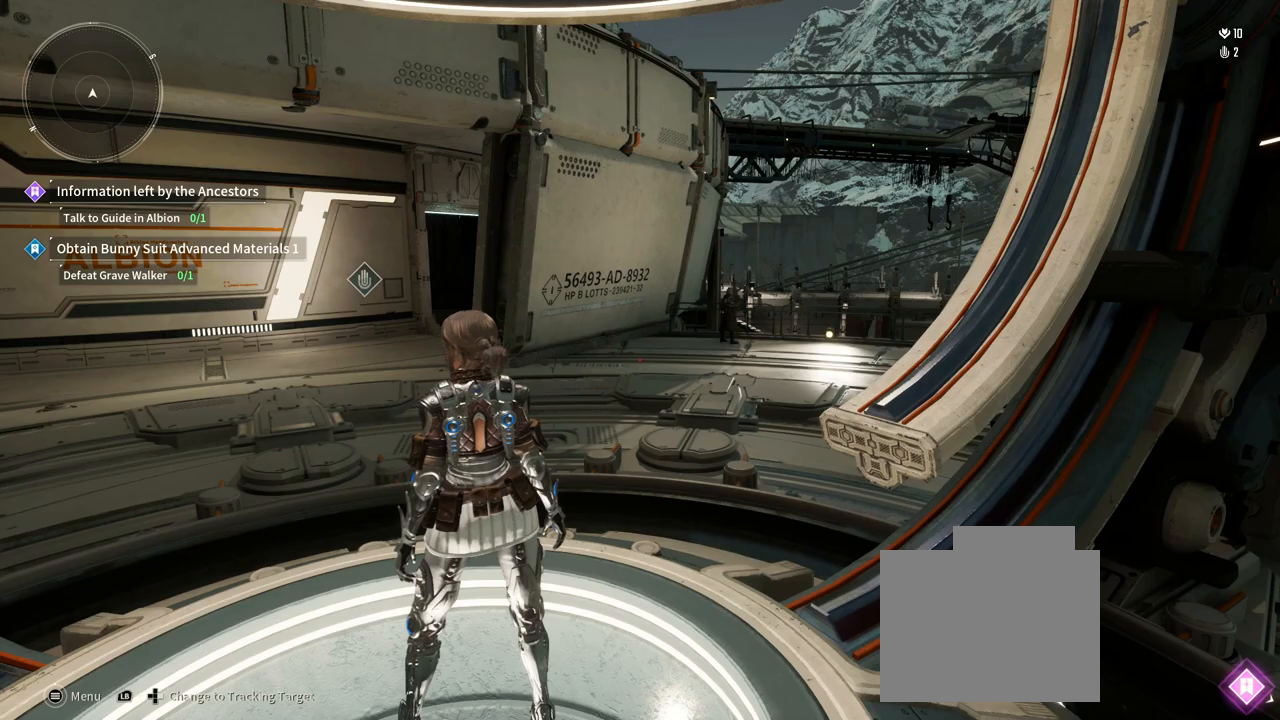
{"dt_ms": 500, "buttons": [], "left_stick": "center", "right_stick": "center", "events": []}
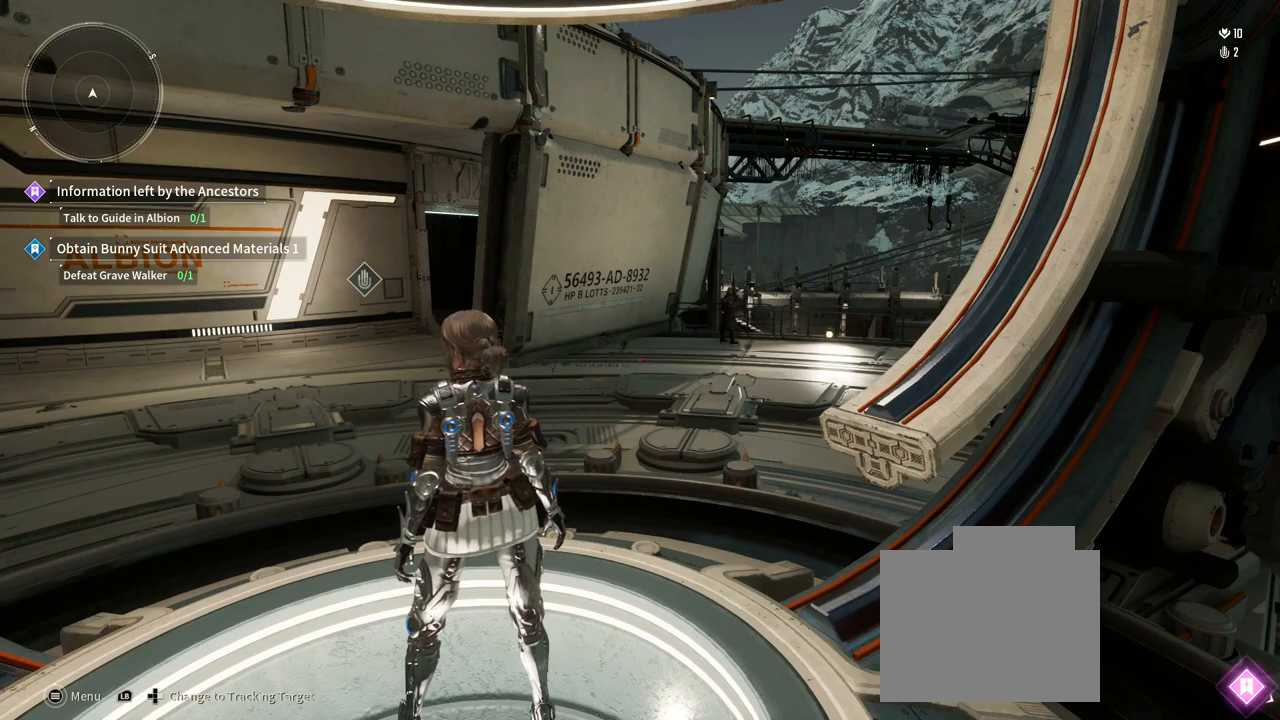
{"dt_ms": 500, "buttons": [], "left_stick": "center", "right_stick": "center", "events": []}
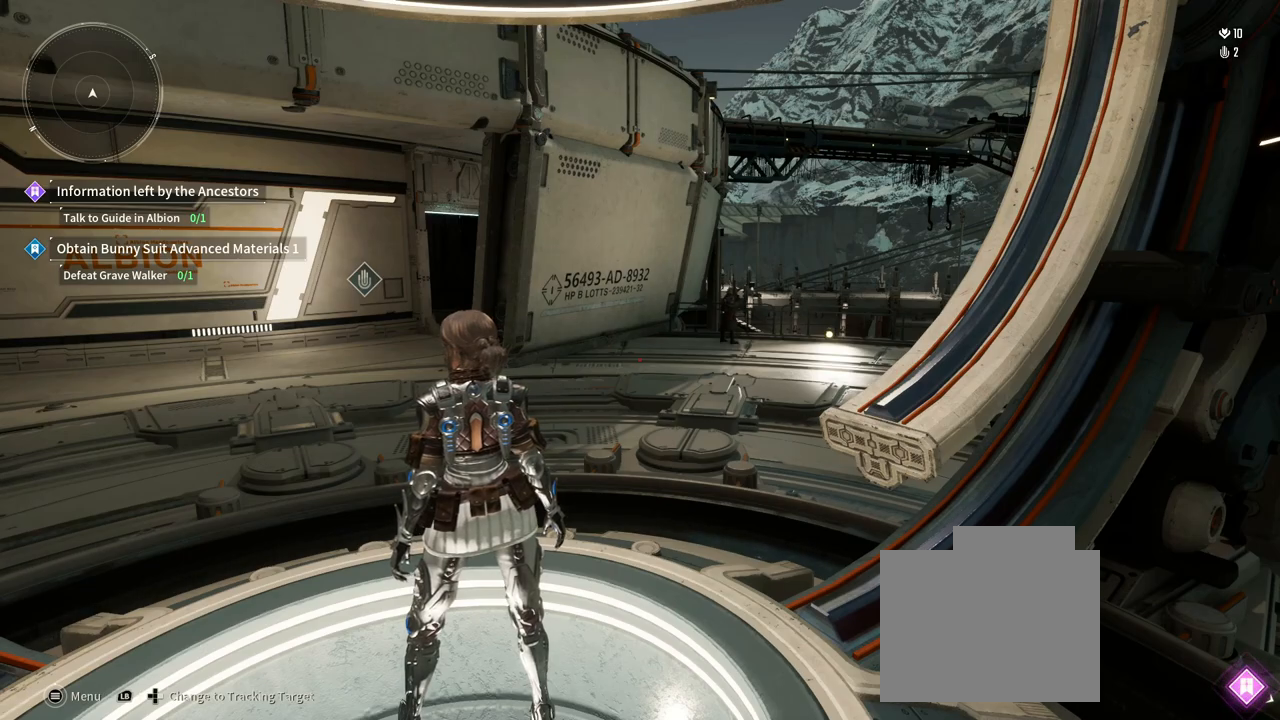
{"dt_ms": 500, "buttons": [], "left_stick": "center", "right_stick": "center", "events": []}